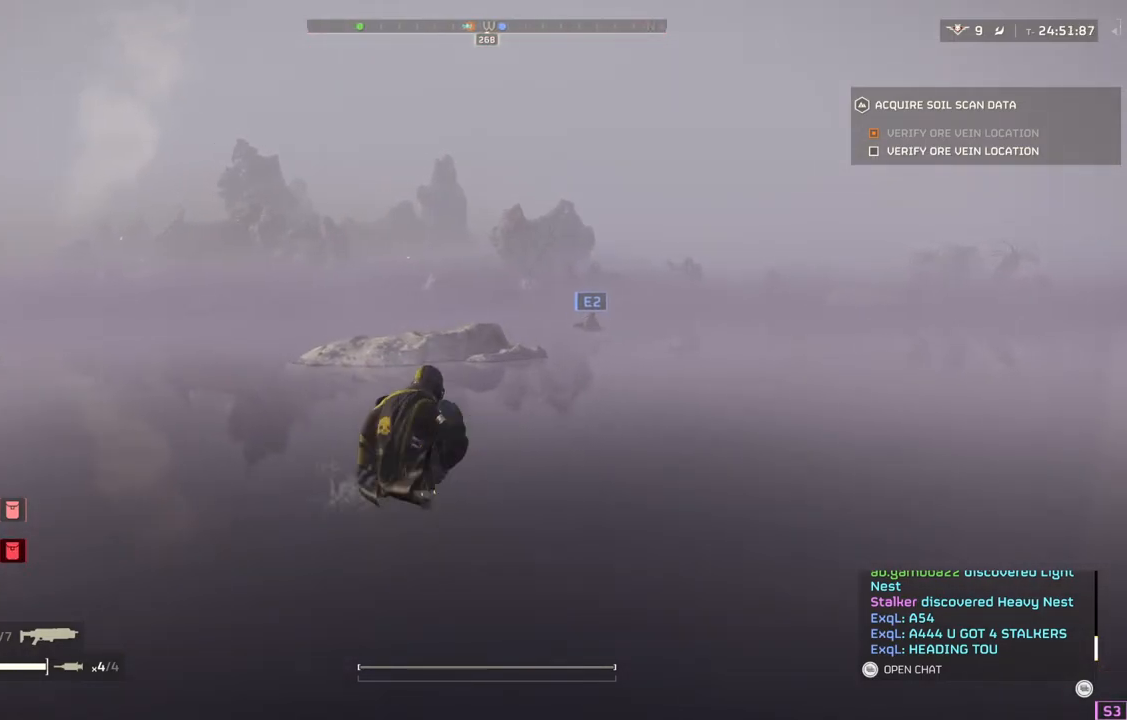
Gameplay with a controller (PlayStation layout); each line is a JSON object with the inputs held at the frame after it. "events" lists button and stick changes between this image and that frame as [ms after this image, input, new state], when the widget could be followed in between. Not read: right_stick.
{"buttons": [], "left_stick": "up", "events": []}
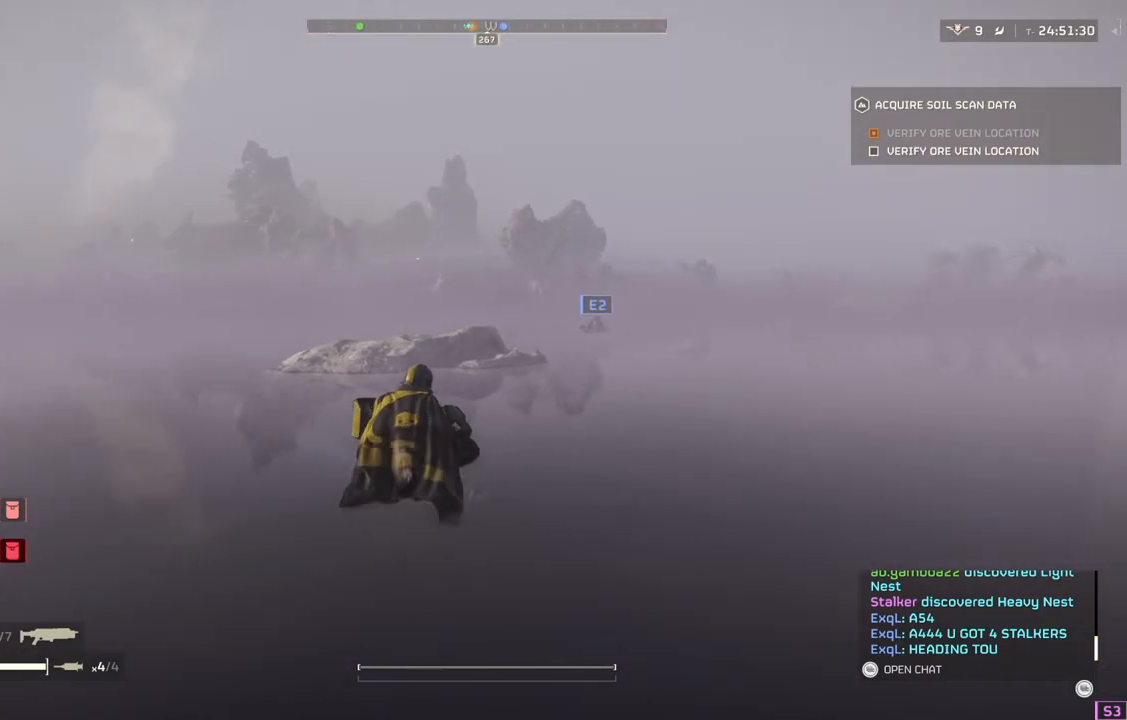
{"buttons": [], "left_stick": "up", "events": []}
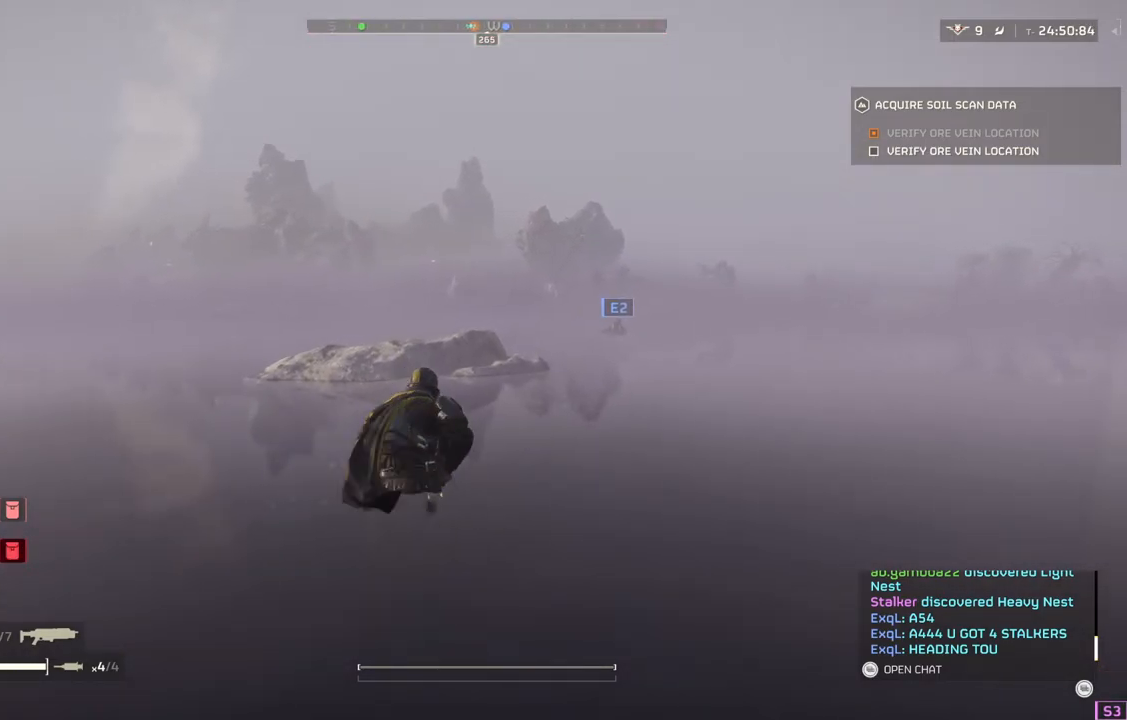
{"buttons": [], "left_stick": "up", "events": []}
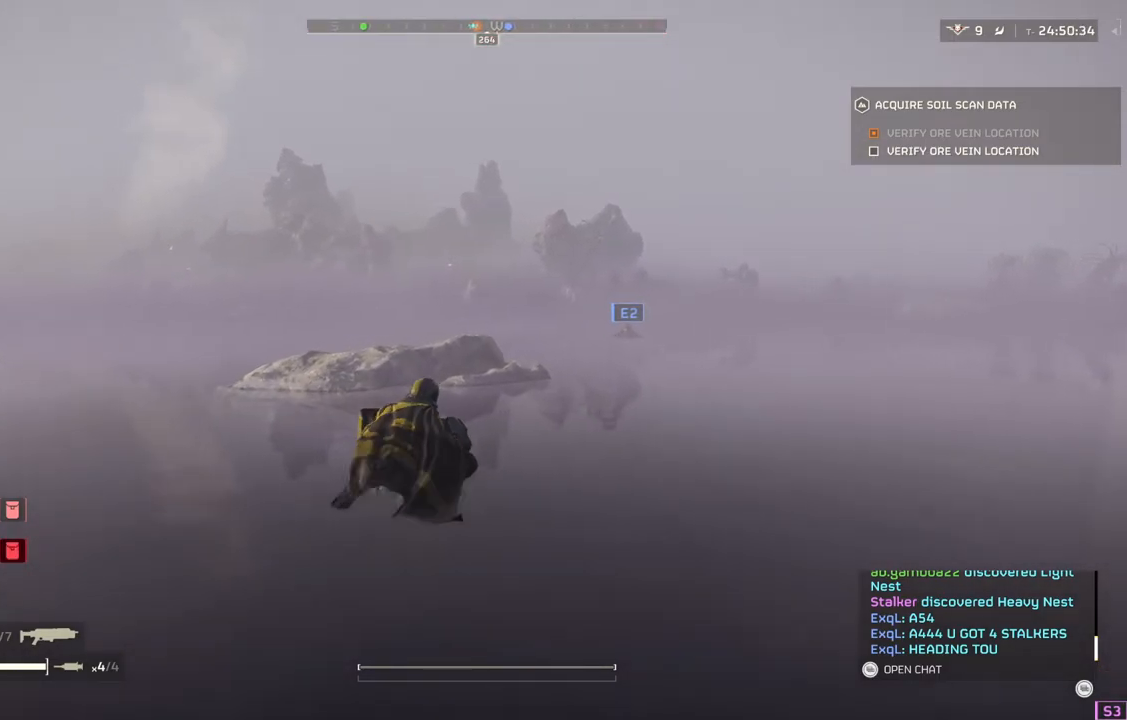
{"buttons": [], "left_stick": "up", "events": []}
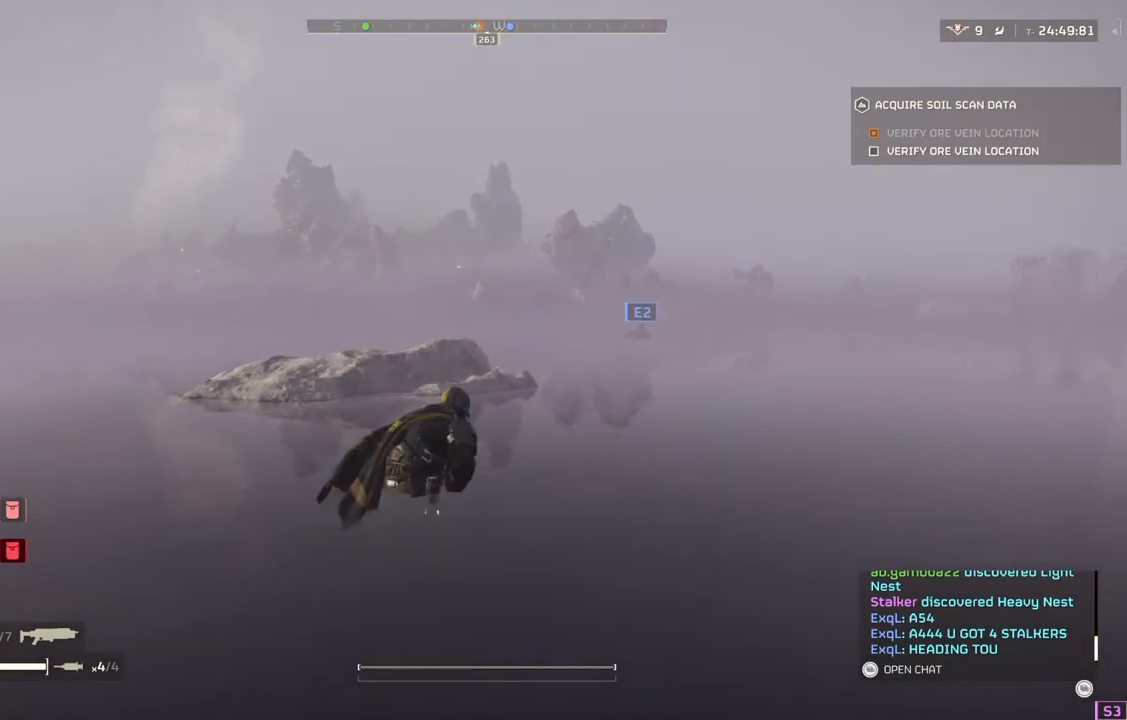
{"buttons": [], "left_stick": "up-right", "events": [[67, "left_stick", "up-right"]]}
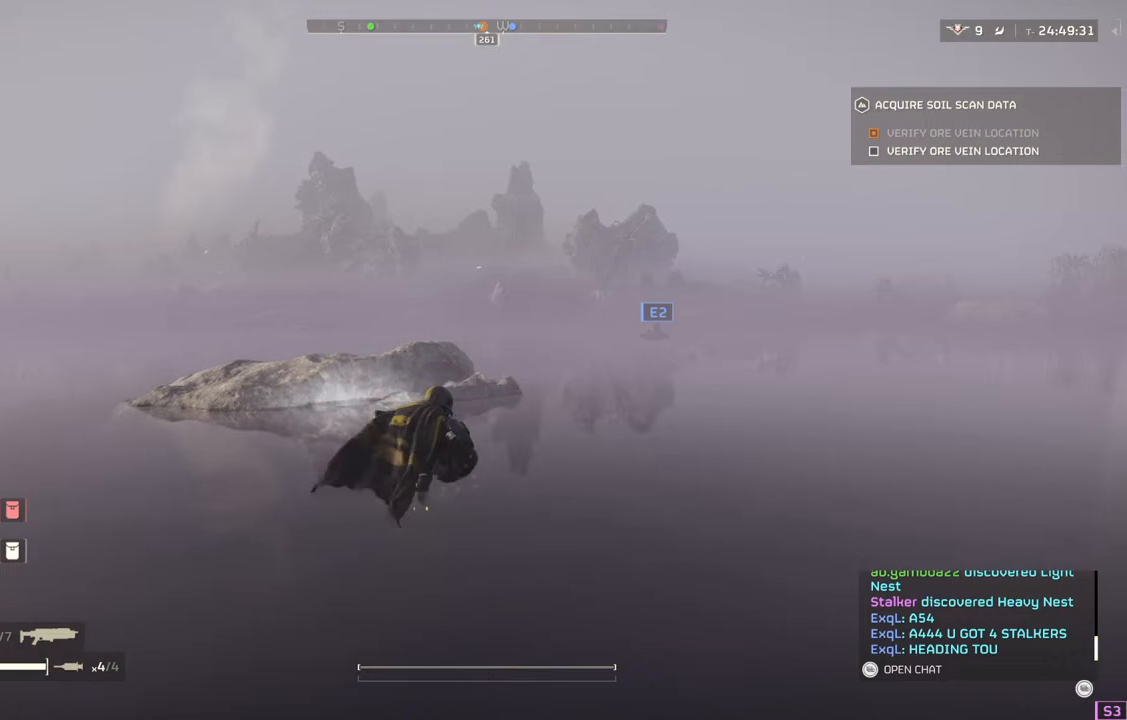
{"buttons": [], "left_stick": "up-right", "events": []}
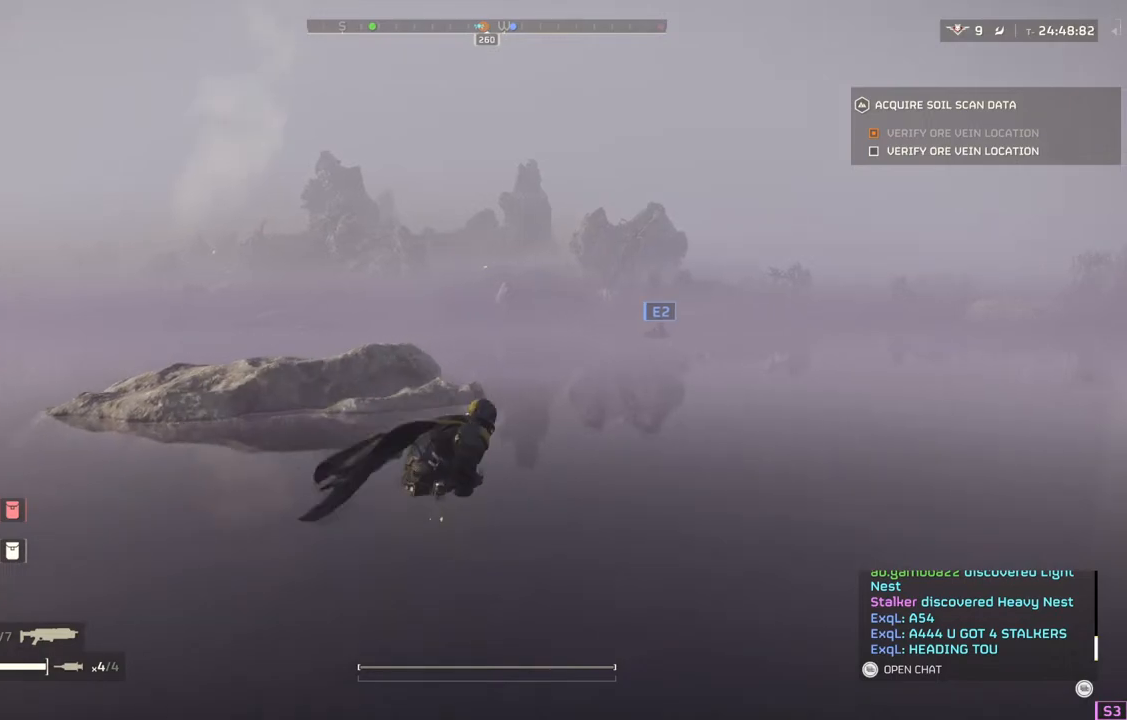
{"buttons": [], "left_stick": "up-right", "events": []}
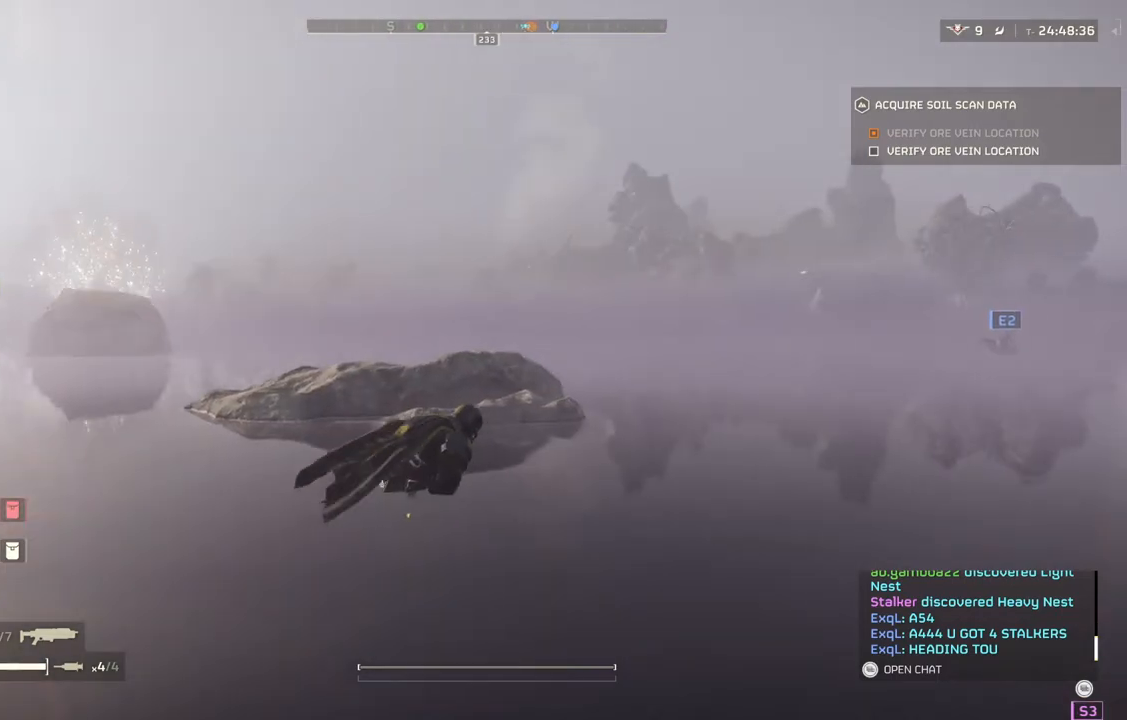
{"buttons": [], "left_stick": "up-right", "events": []}
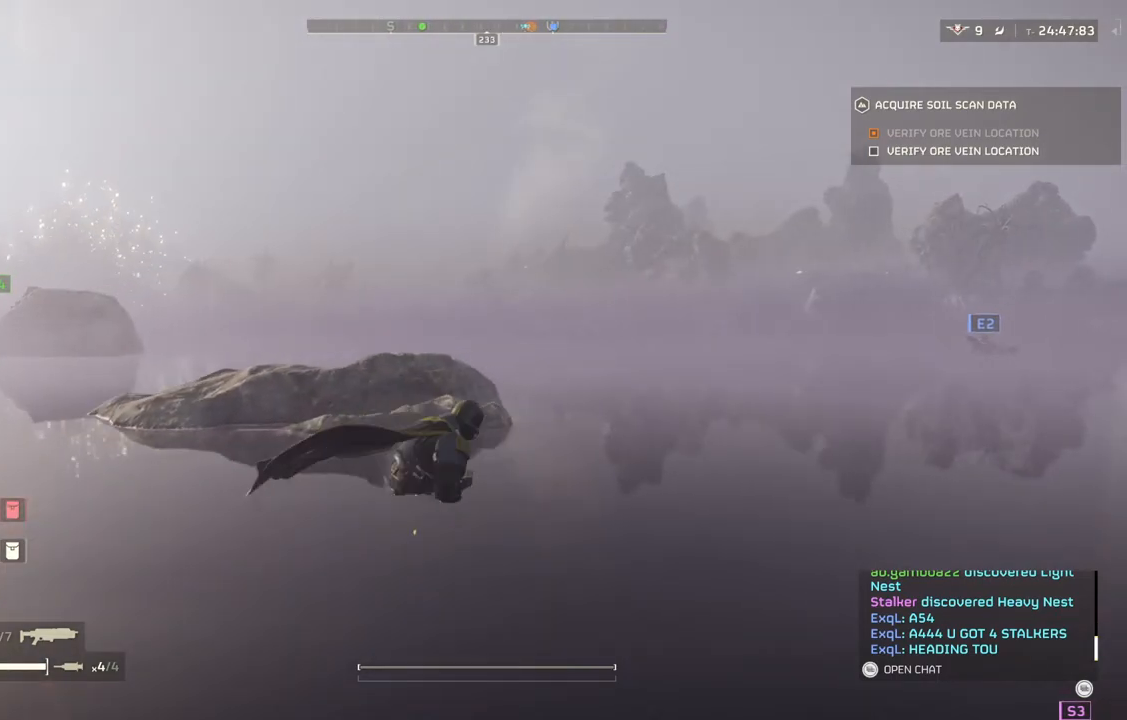
{"buttons": [], "left_stick": "up-right", "events": []}
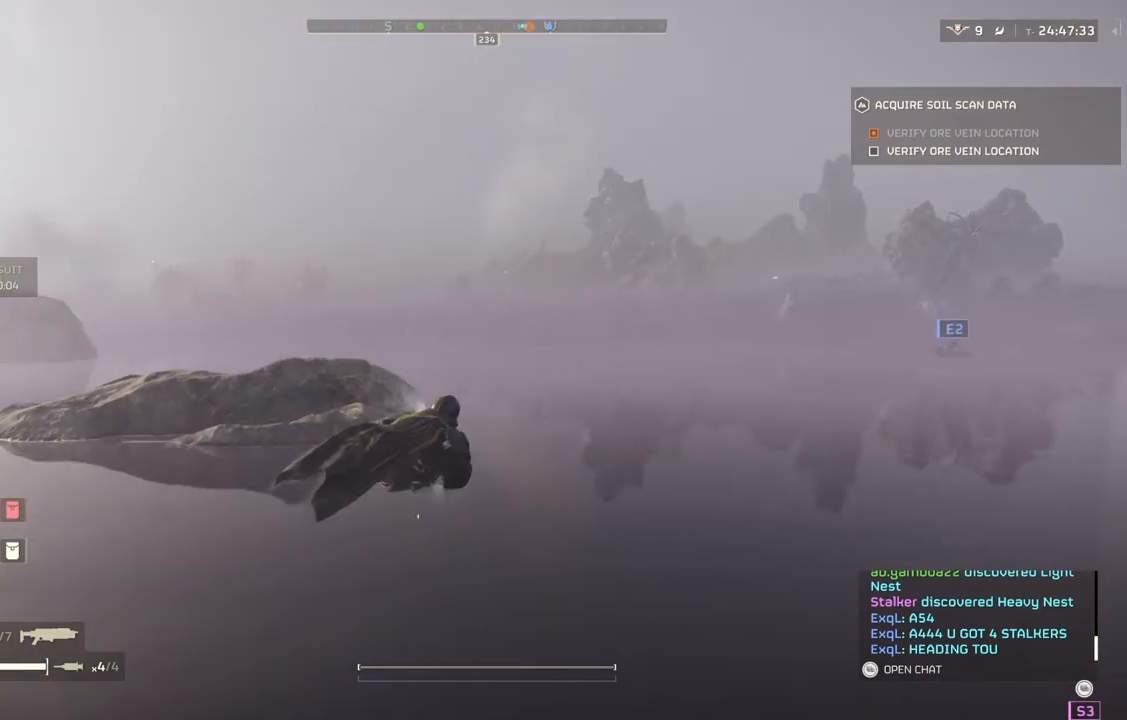
{"buttons": [], "left_stick": "up-right", "events": []}
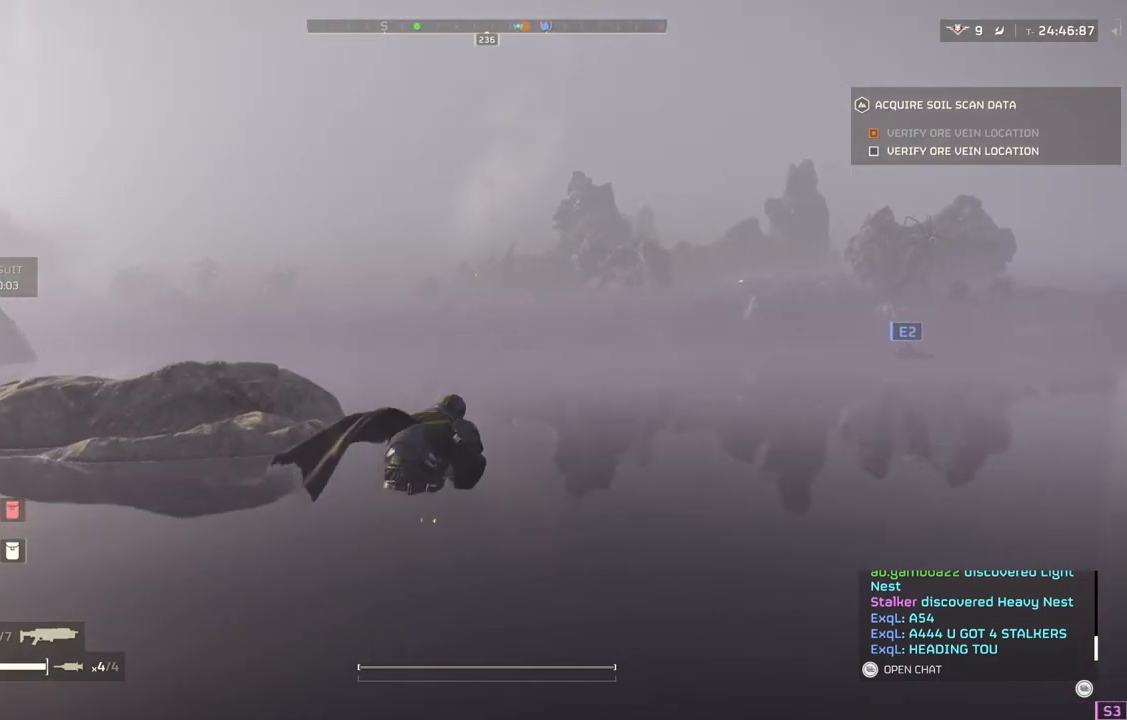
{"buttons": [], "left_stick": "up-right", "events": []}
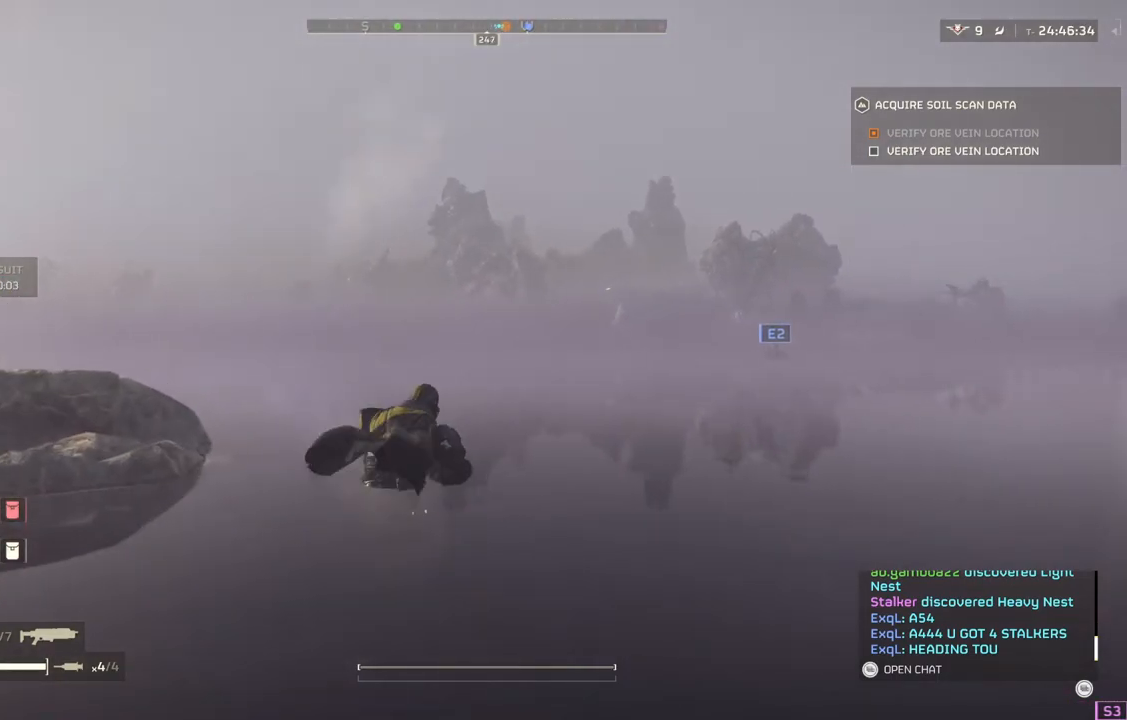
{"buttons": [], "left_stick": "up-right", "events": []}
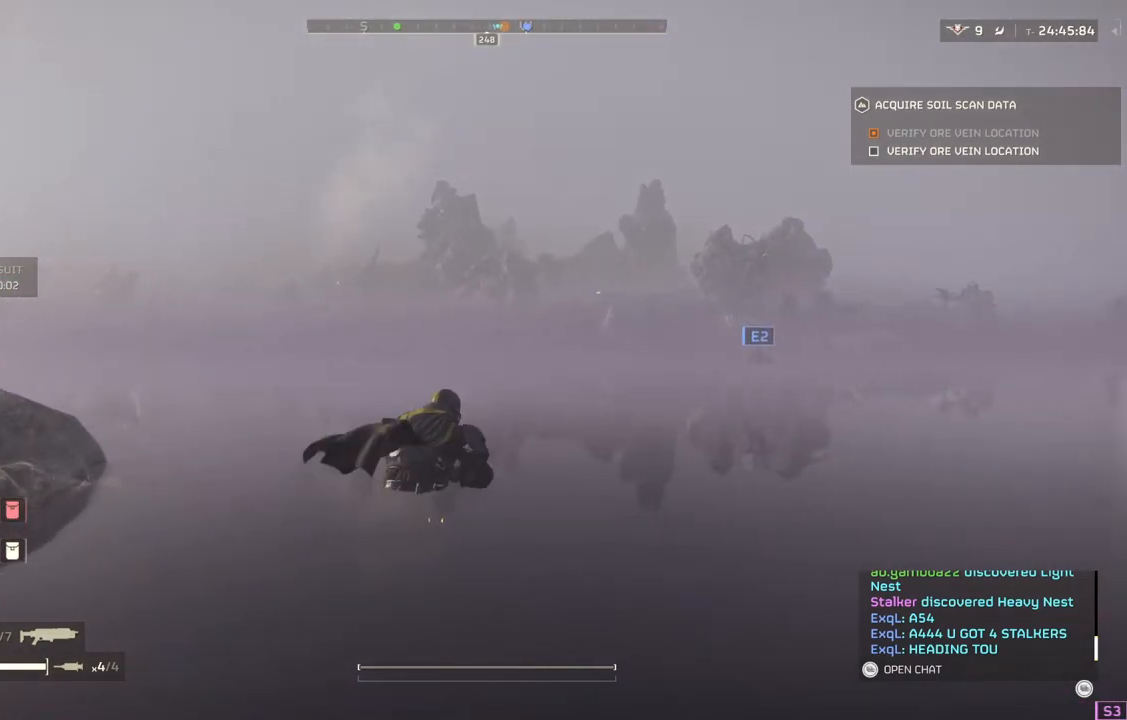
{"buttons": [], "left_stick": "up-right", "events": []}
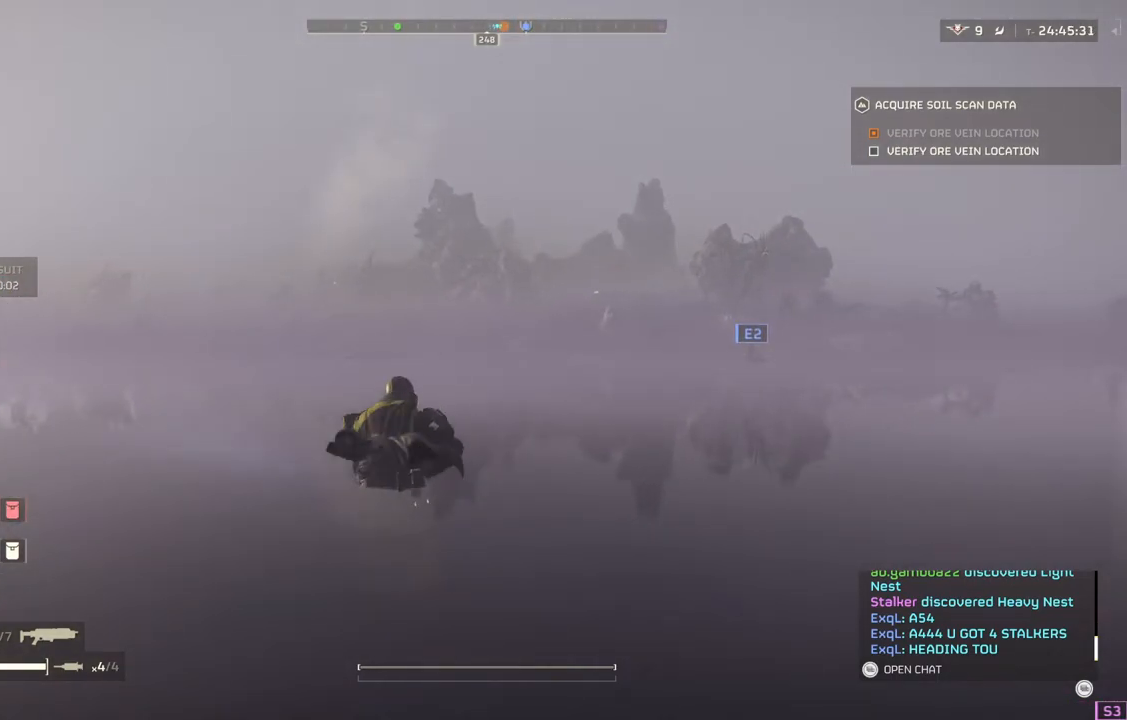
{"buttons": [], "left_stick": "up-right", "events": []}
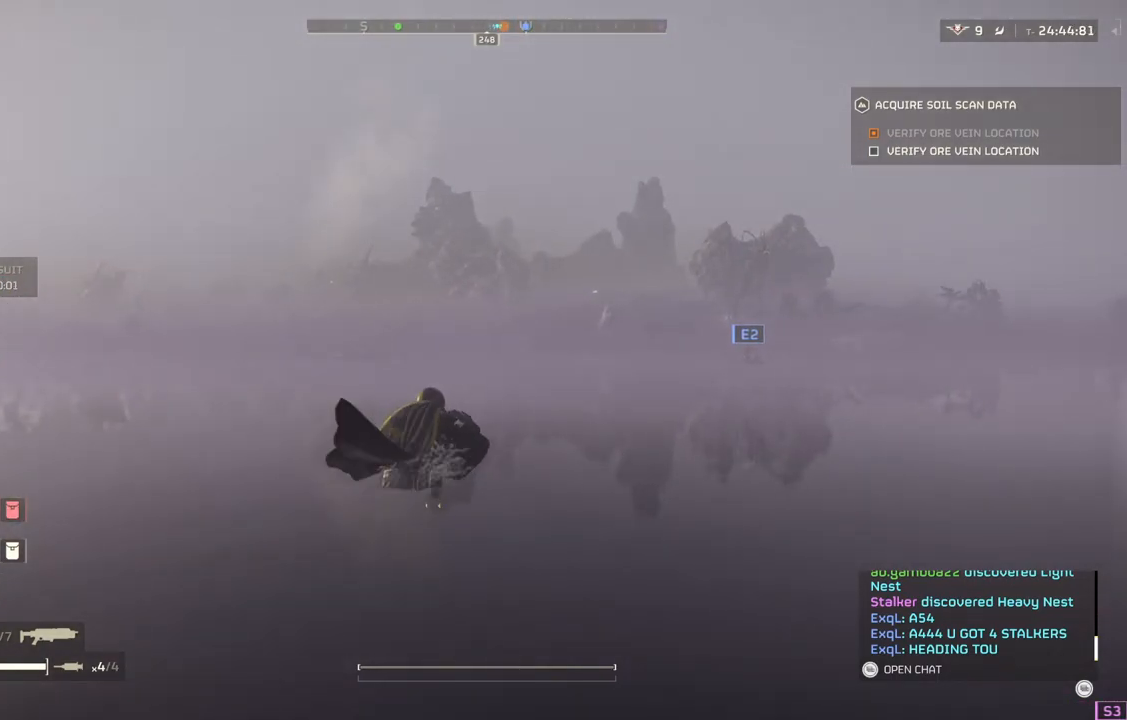
{"buttons": [], "left_stick": "up-right", "events": []}
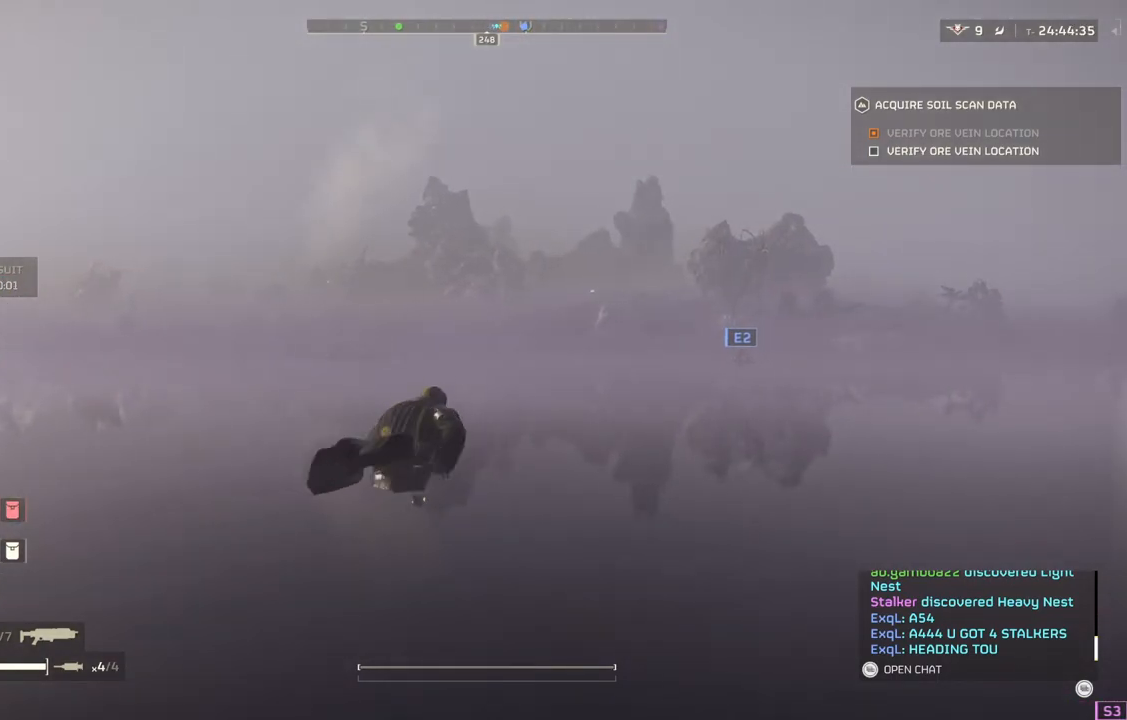
{"buttons": [], "left_stick": "up-right", "events": []}
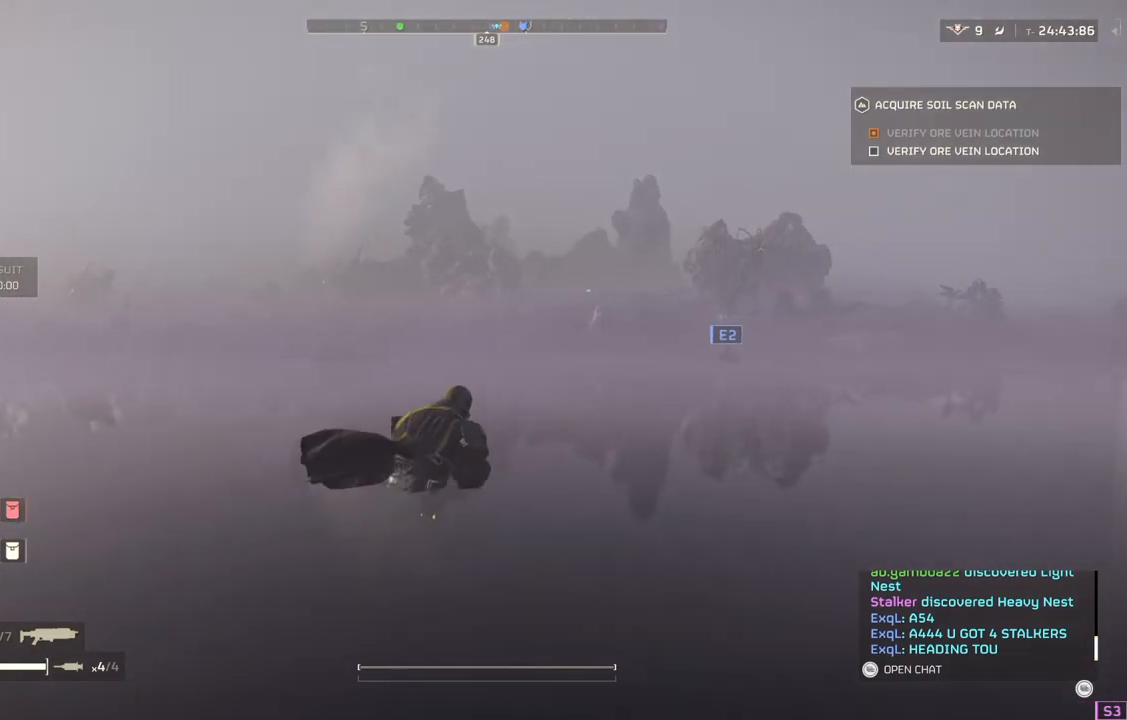
{"buttons": [], "left_stick": "up-right", "events": []}
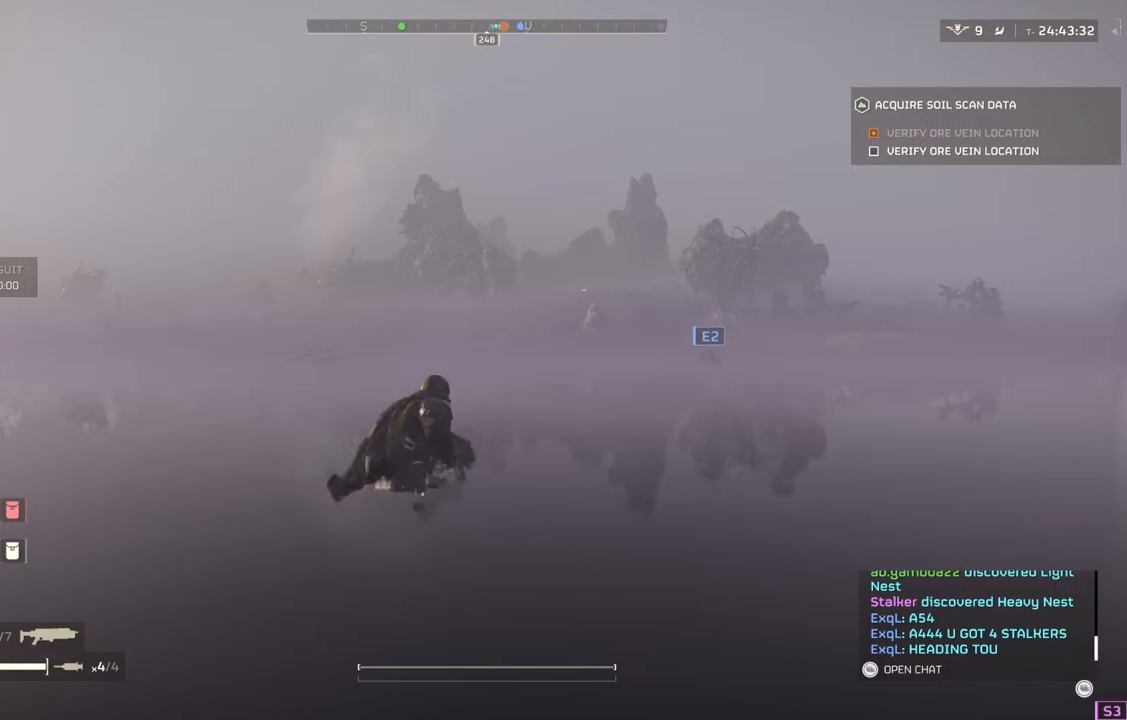
{"buttons": [], "left_stick": "up-right", "events": []}
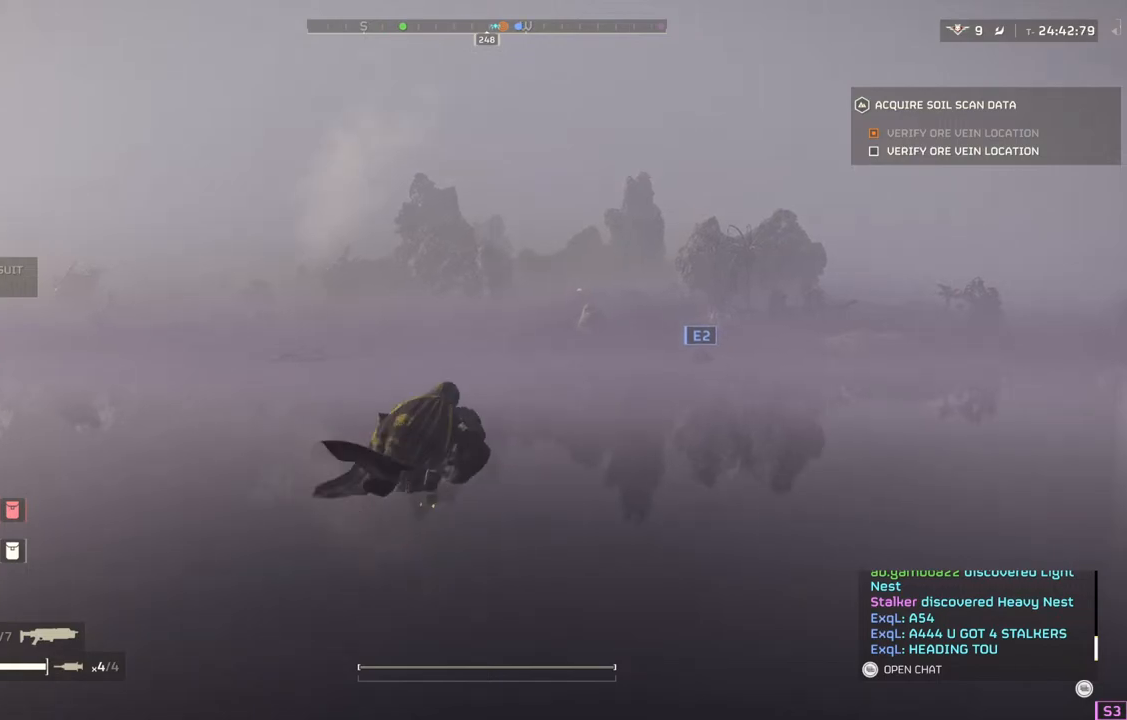
{"buttons": [], "left_stick": "up-right", "events": []}
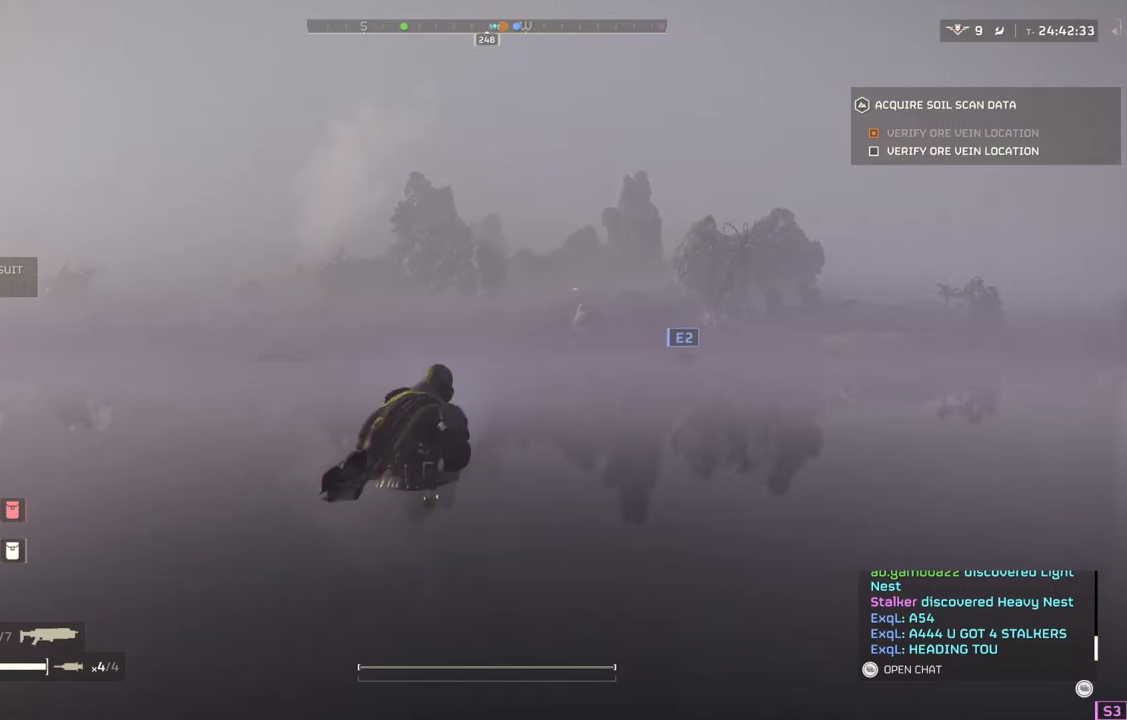
{"buttons": ["DPAD_DOWN"], "left_stick": "up", "events": [[117, "left_stick", "up"], [200, "DPAD_DOWN", "down"]]}
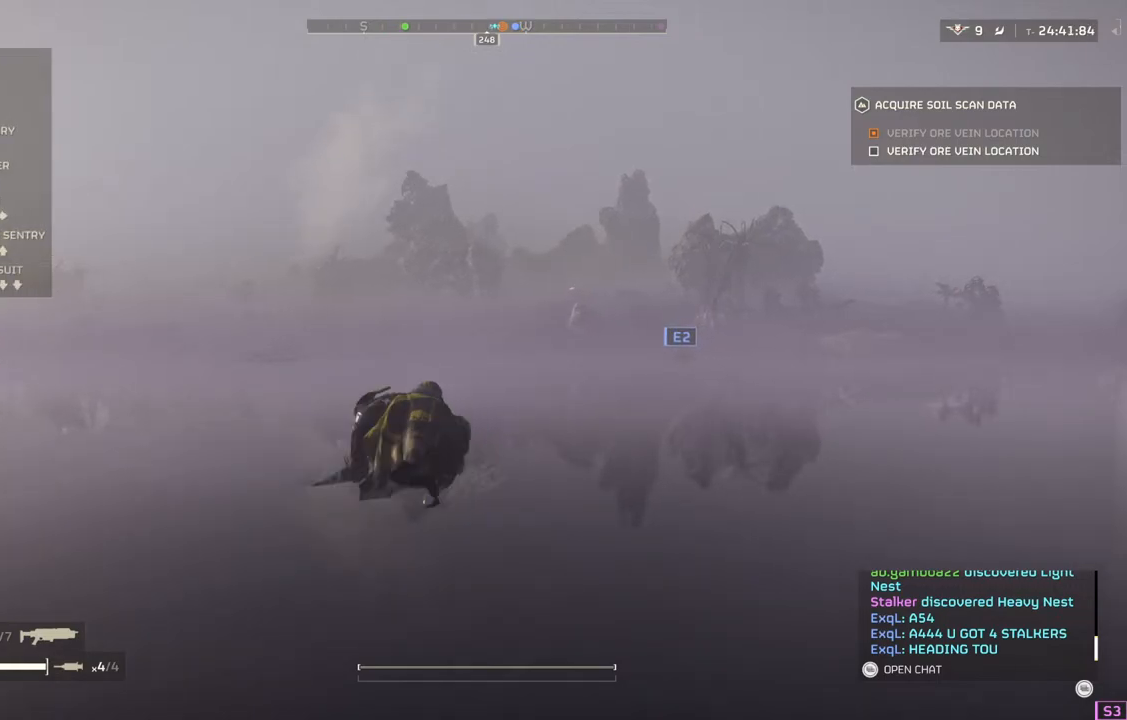
{"buttons": ["DPAD_DOWN"], "left_stick": "up", "events": []}
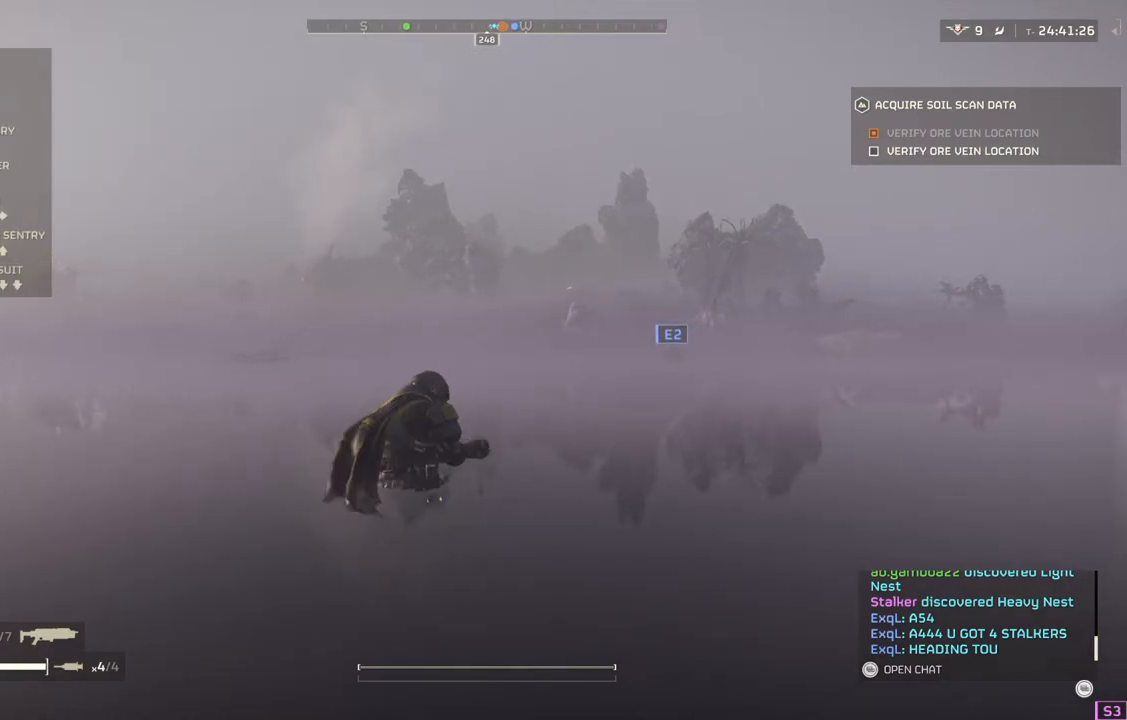
{"buttons": ["DPAD_DOWN"], "left_stick": "up", "events": []}
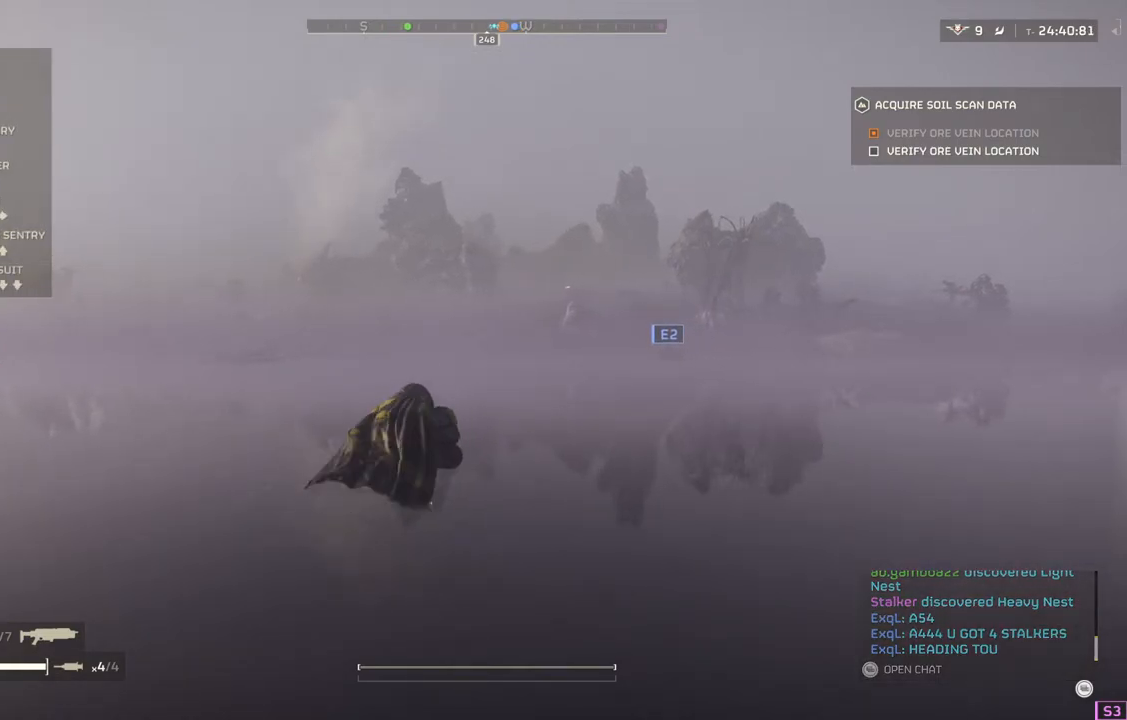
{"buttons": ["DPAD_DOWN"], "left_stick": "up", "events": []}
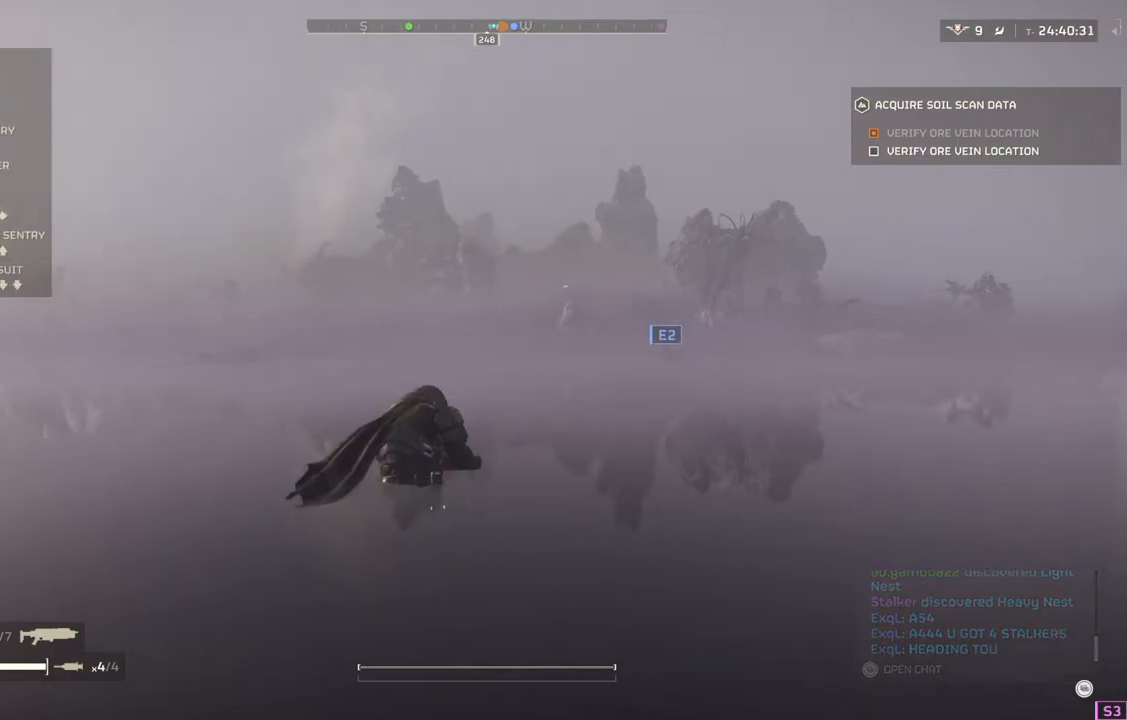
{"buttons": ["DPAD_DOWN"], "left_stick": "up", "events": []}
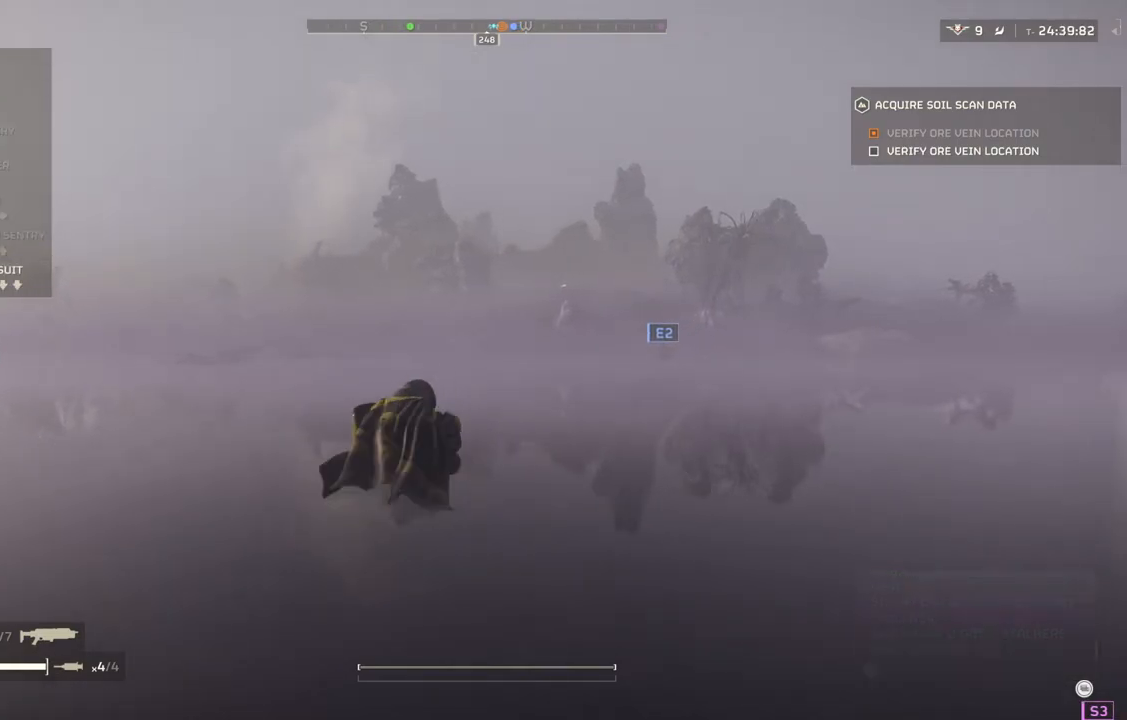
{"buttons": ["DPAD_DOWN"], "left_stick": "up", "events": []}
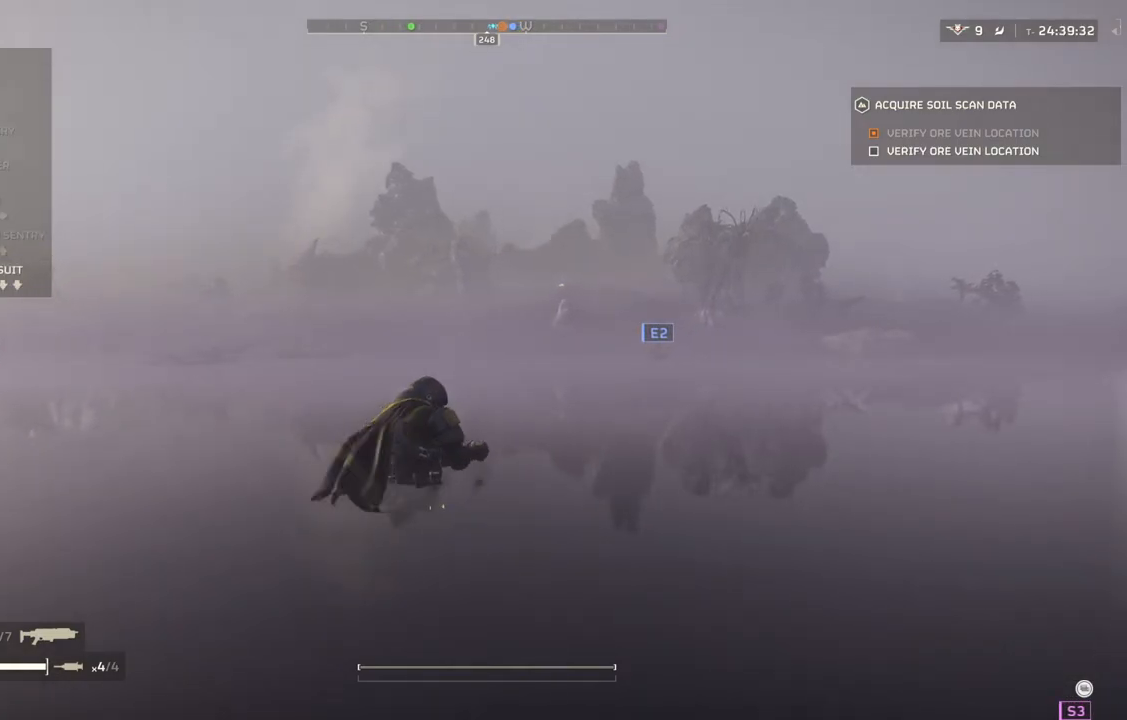
{"buttons": ["DPAD_DOWN"], "left_stick": "up", "events": []}
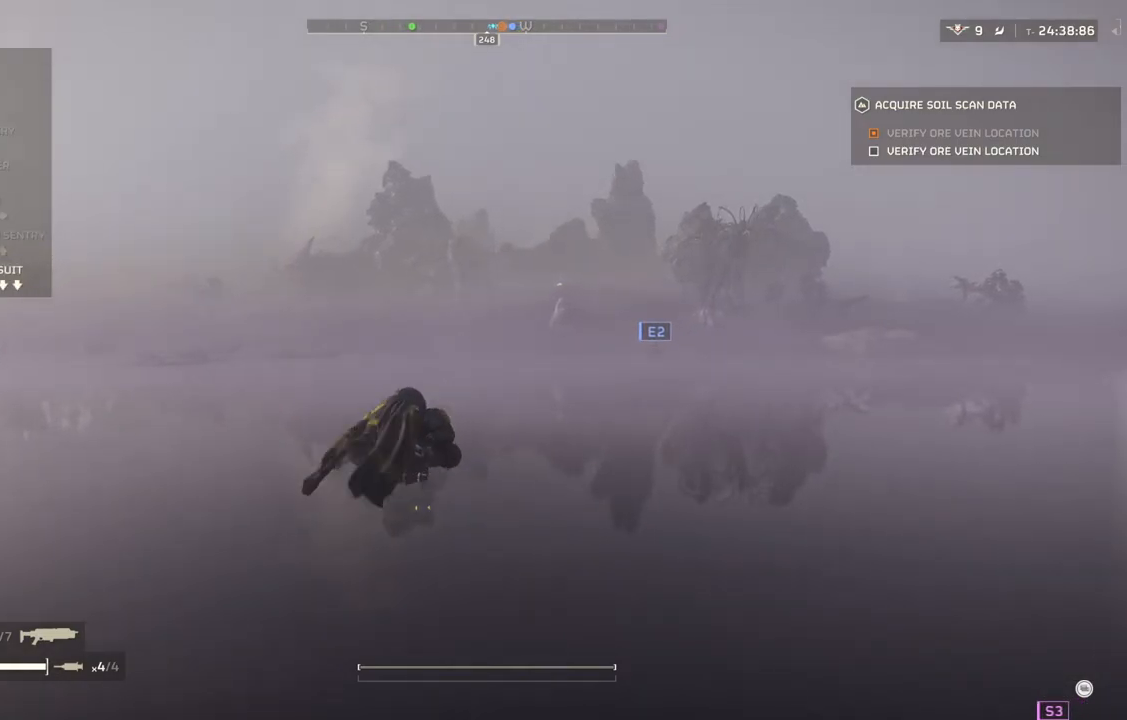
{"buttons": ["DPAD_DOWN"], "left_stick": "up", "events": []}
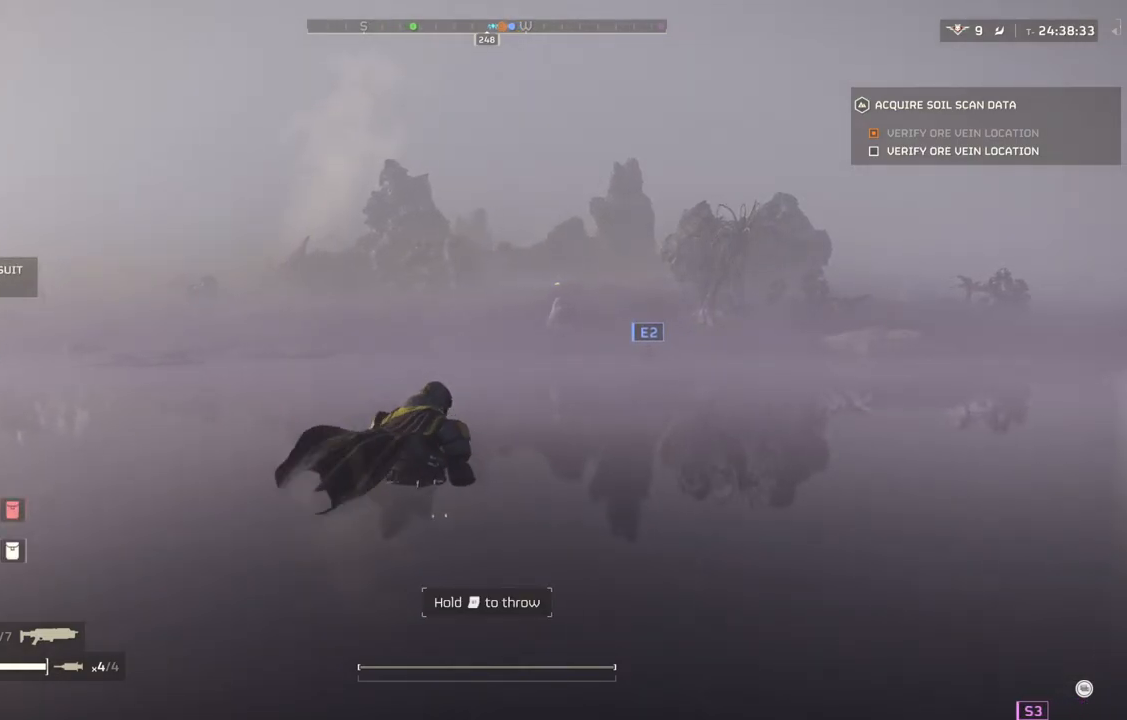
{"buttons": [], "left_stick": "up", "events": [[67, "DPAD_DOWN", "up"]]}
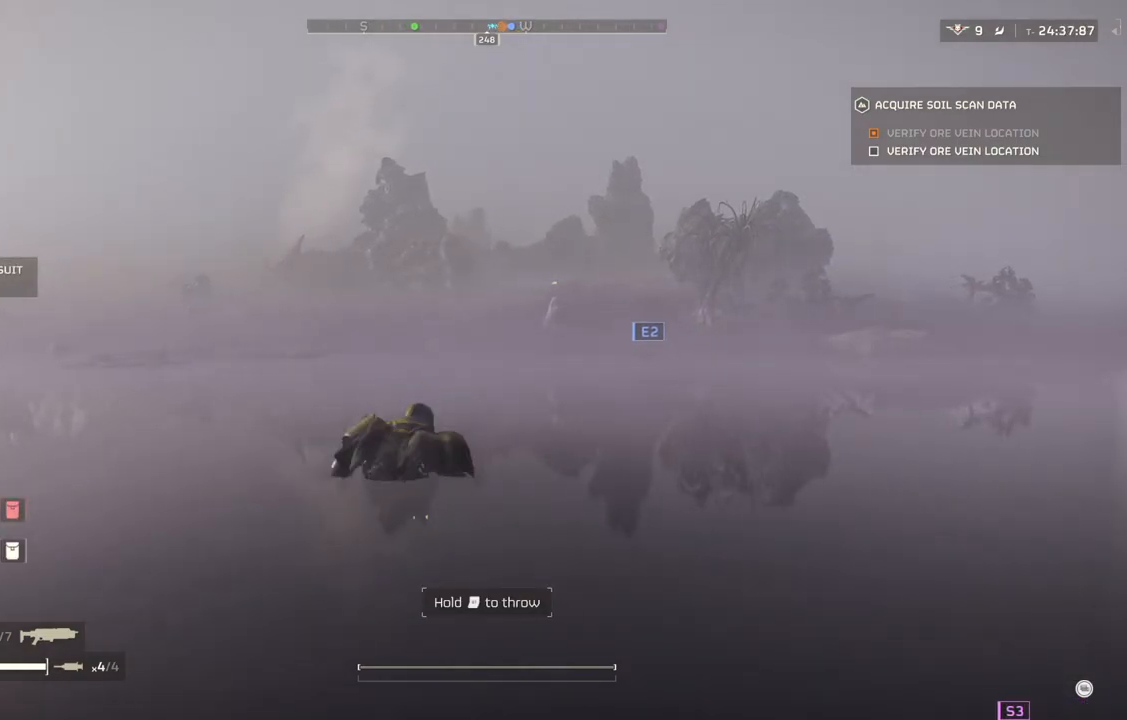
{"buttons": [], "left_stick": "up", "events": []}
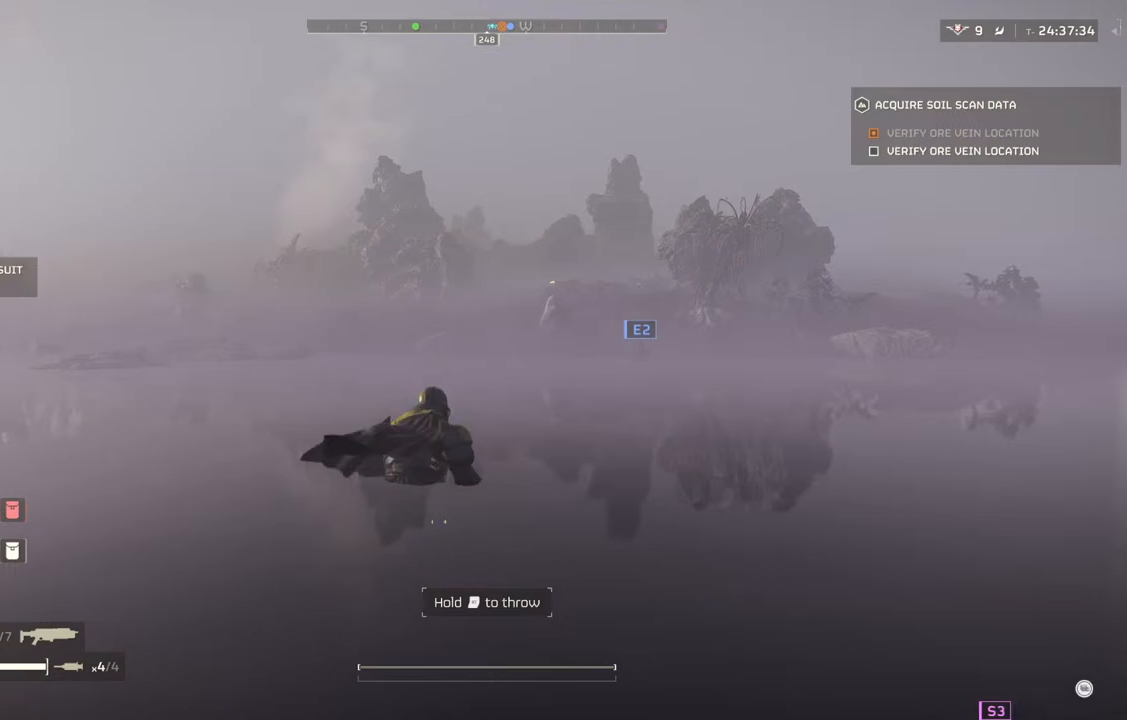
{"buttons": [], "left_stick": "up", "events": []}